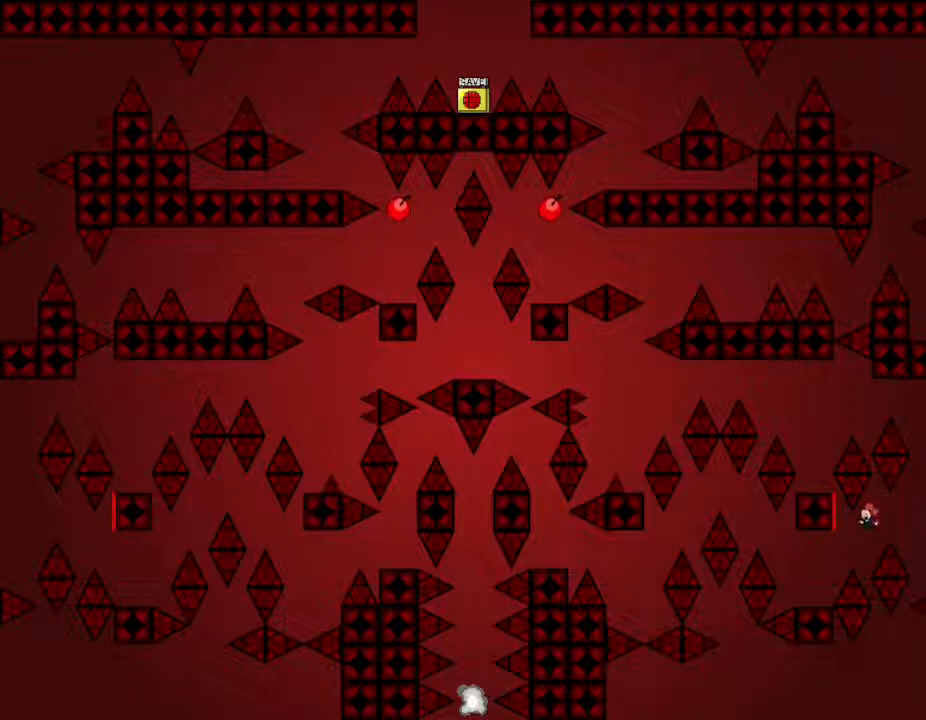
Gameplay with keyboard; each line is a JSON object with the keys held at the frame after it. "events" lists presses ("down") and releases ("up") of "down", "left", "r", "right", "up" and "z" between this image and that frame as [ms after this image, input, new state], when the widget could be followed in between. No other keys are recorded. Mouse input is not recorded. Not read: other_keys.
{"keys": [], "events": [[267, "left", "up"]]}
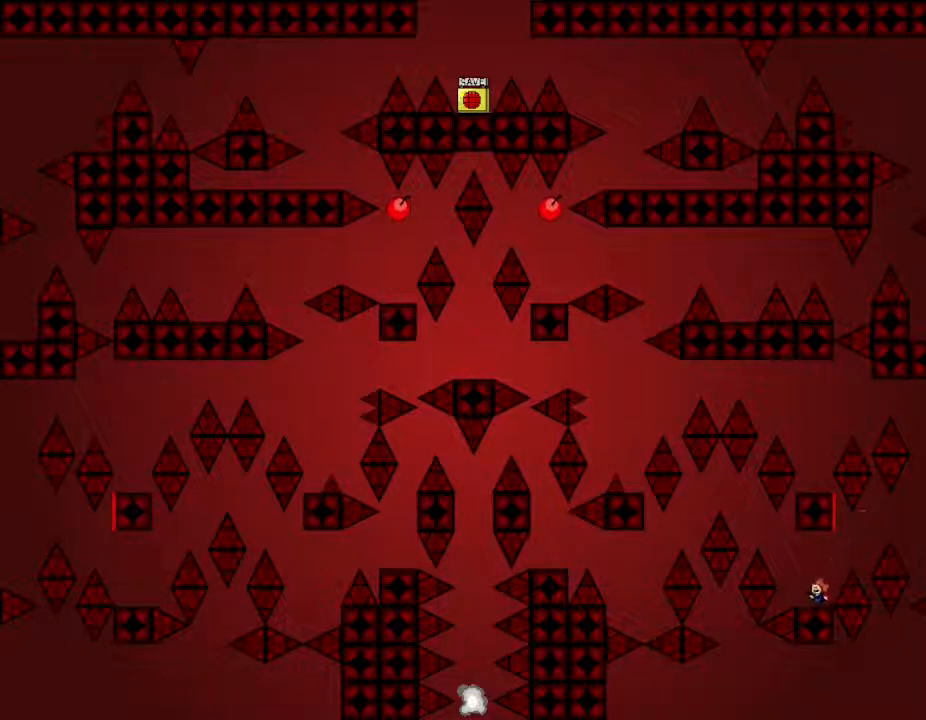
{"keys": ["left"], "events": [[150, "right", "down"], [317, "right", "up"], [333, "left", "down"]]}
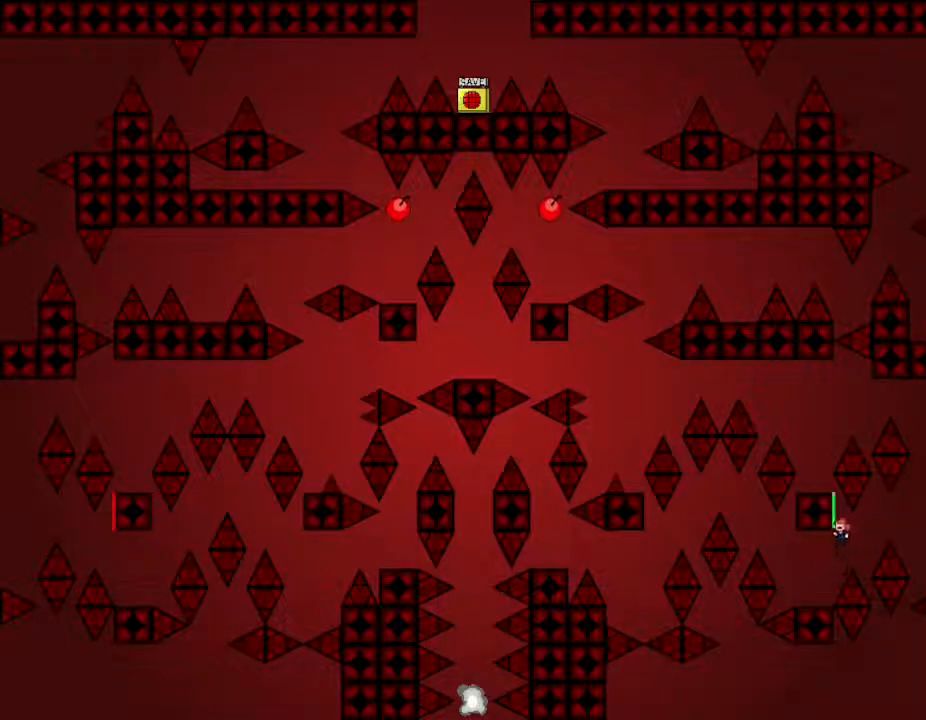
{"keys": [], "events": [[317, "left", "up"]]}
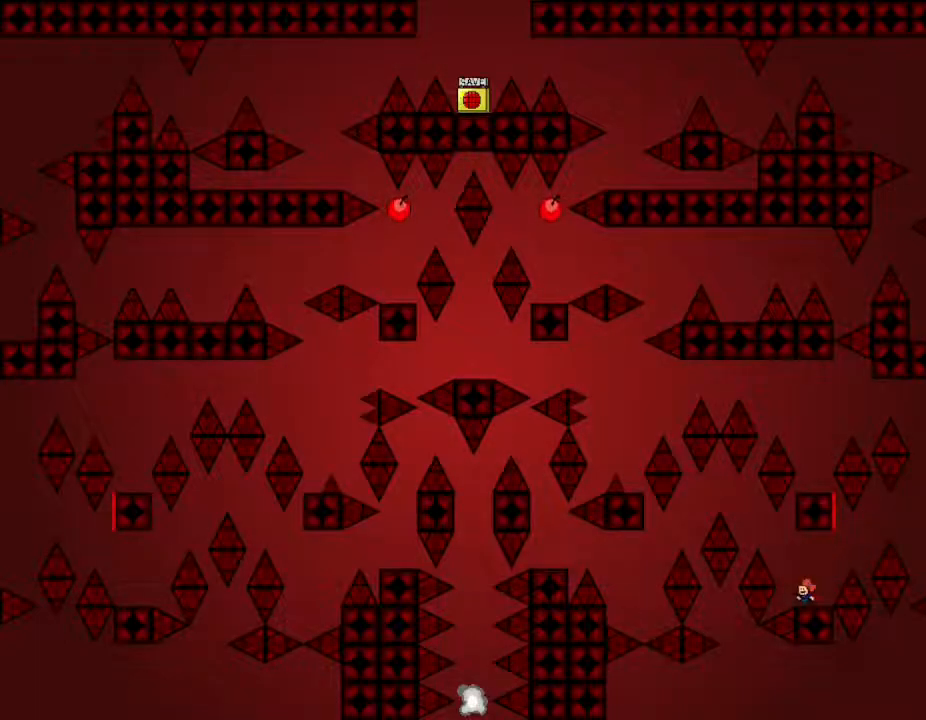
{"keys": [], "events": [[100, "left", "down"], [117, "left", "up"]]}
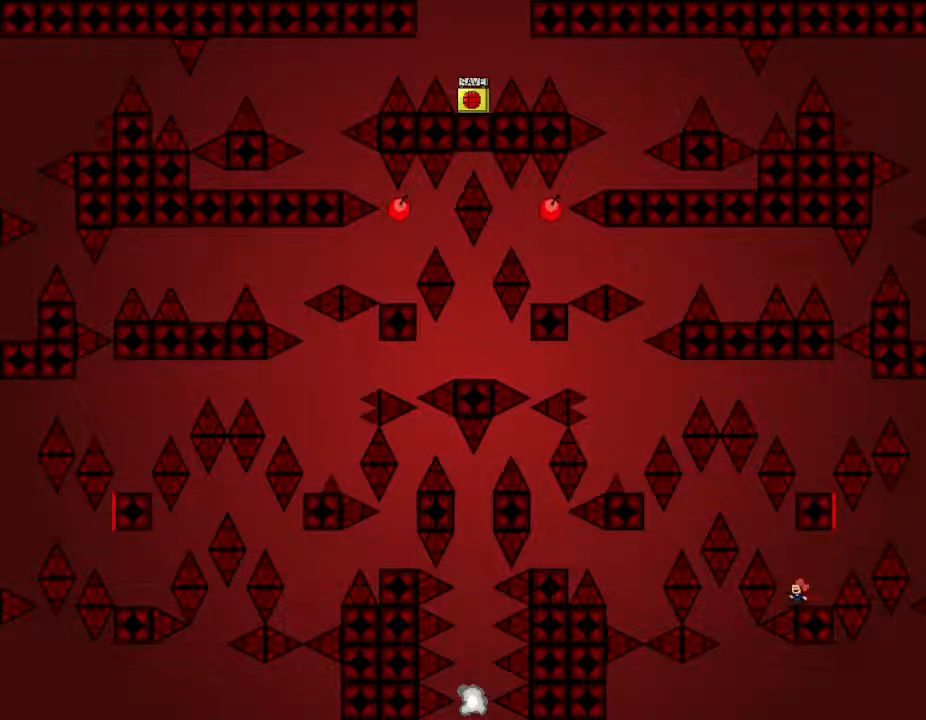
{"keys": [], "events": [[150, "left", "down"], [167, "left", "up"], [467, "left", "down"], [483, "left", "up"]]}
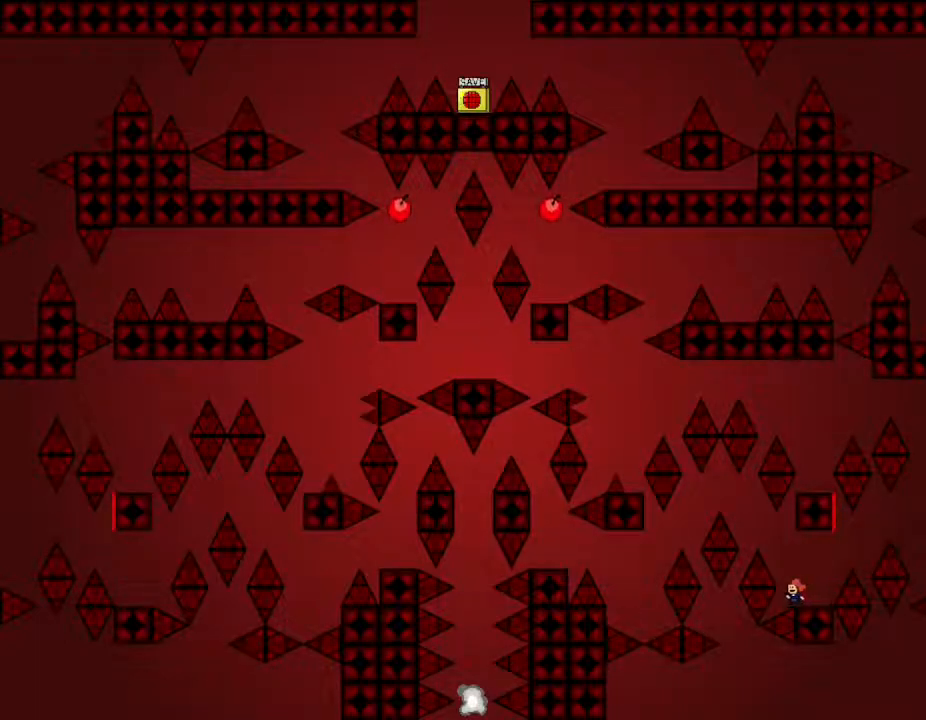
{"keys": [], "events": []}
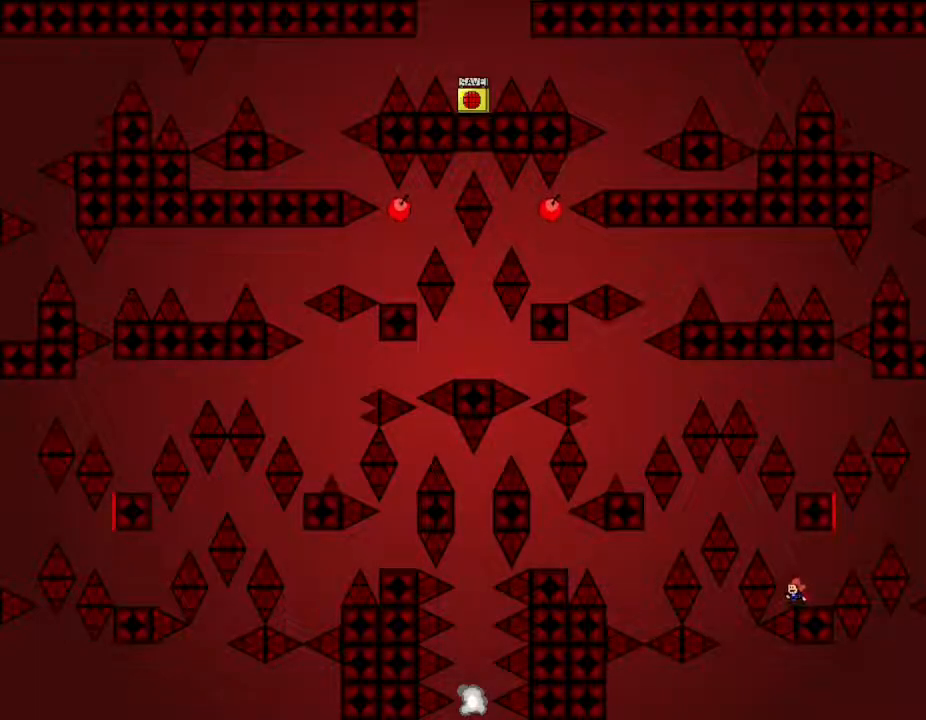
{"keys": [], "events": [[400, "left", "down"], [417, "left", "up"]]}
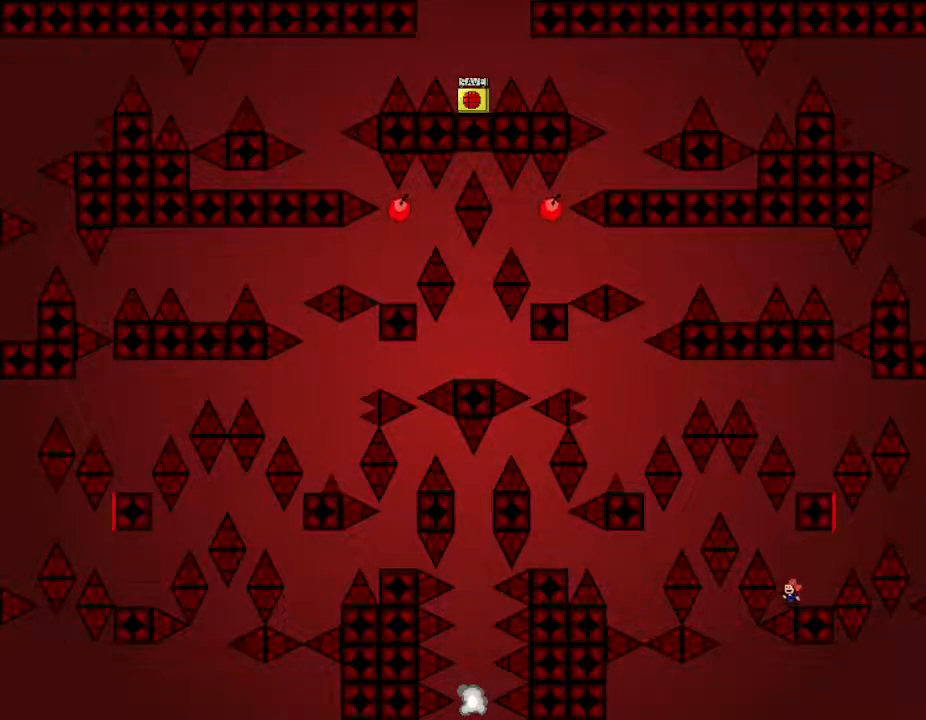
{"keys": [], "events": []}
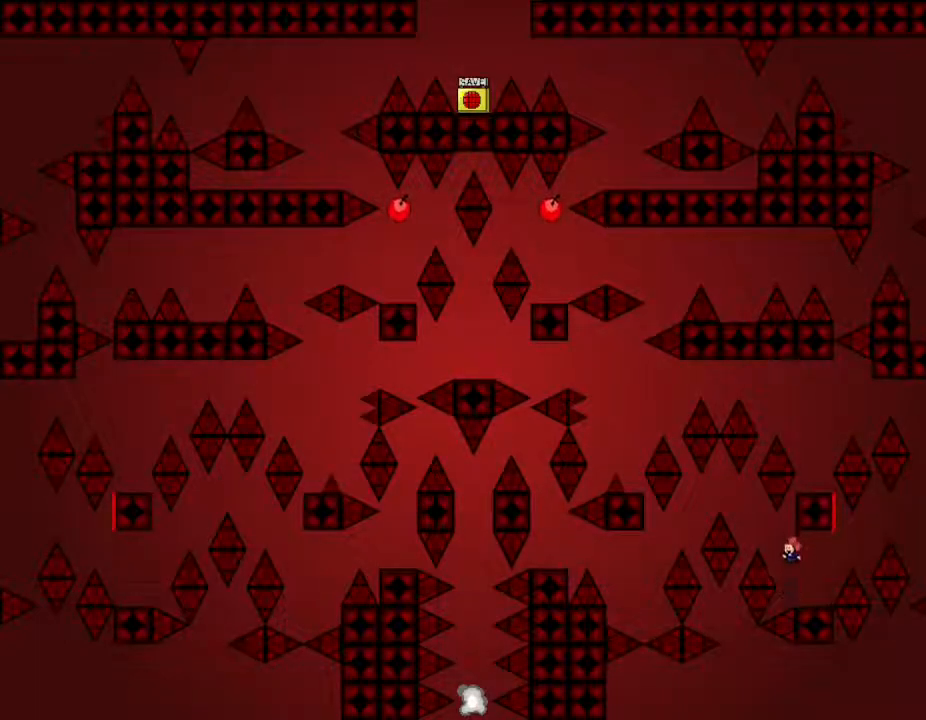
{"keys": ["left"], "events": [[350, "left", "down"]]}
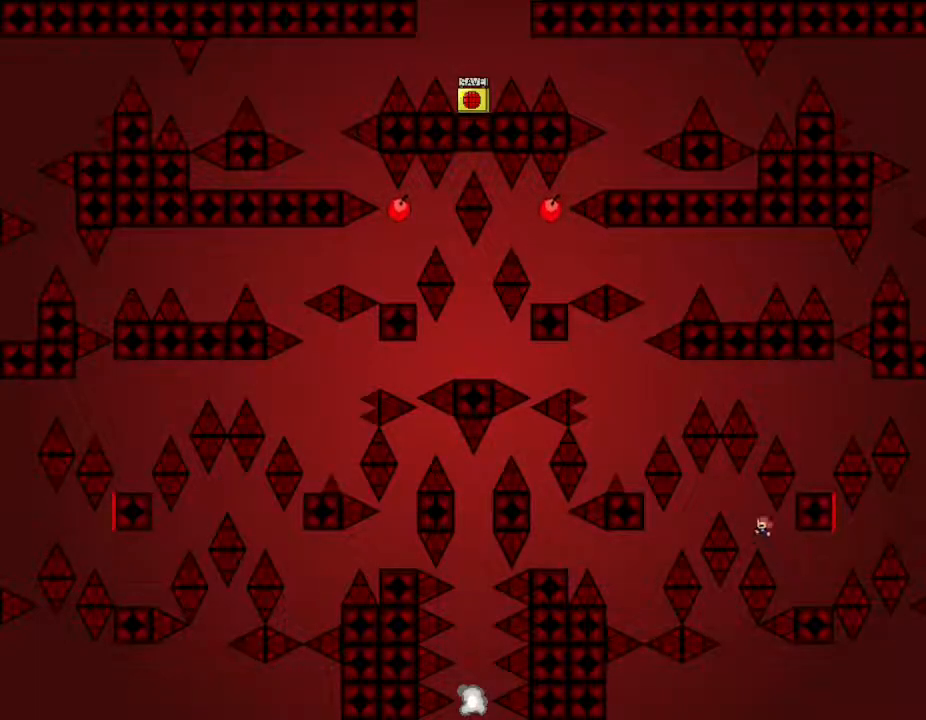
{"keys": ["left"], "events": []}
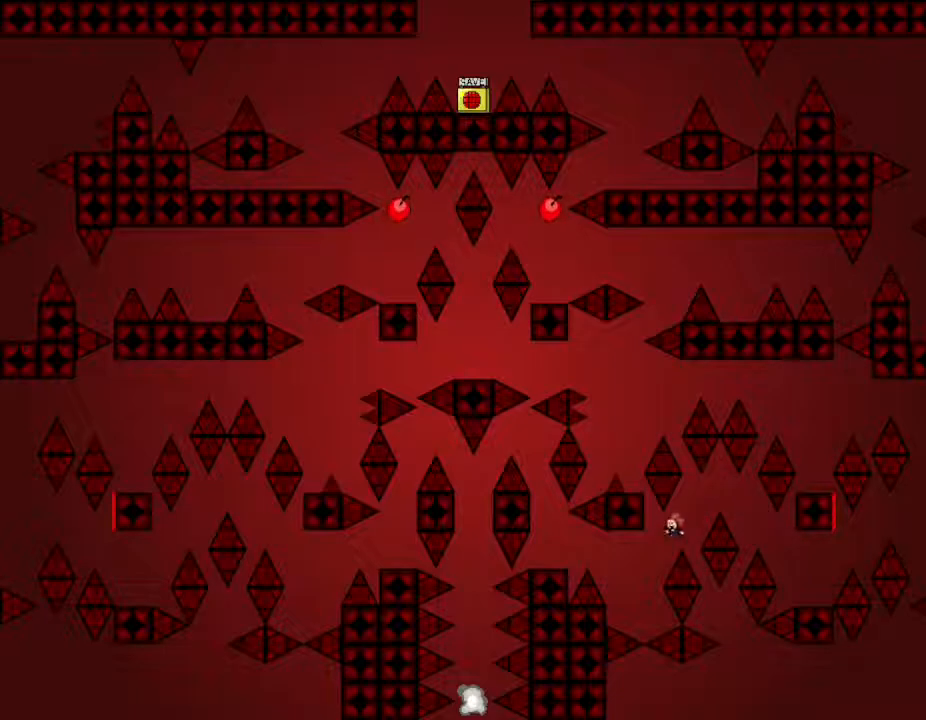
{"keys": ["left"], "events": []}
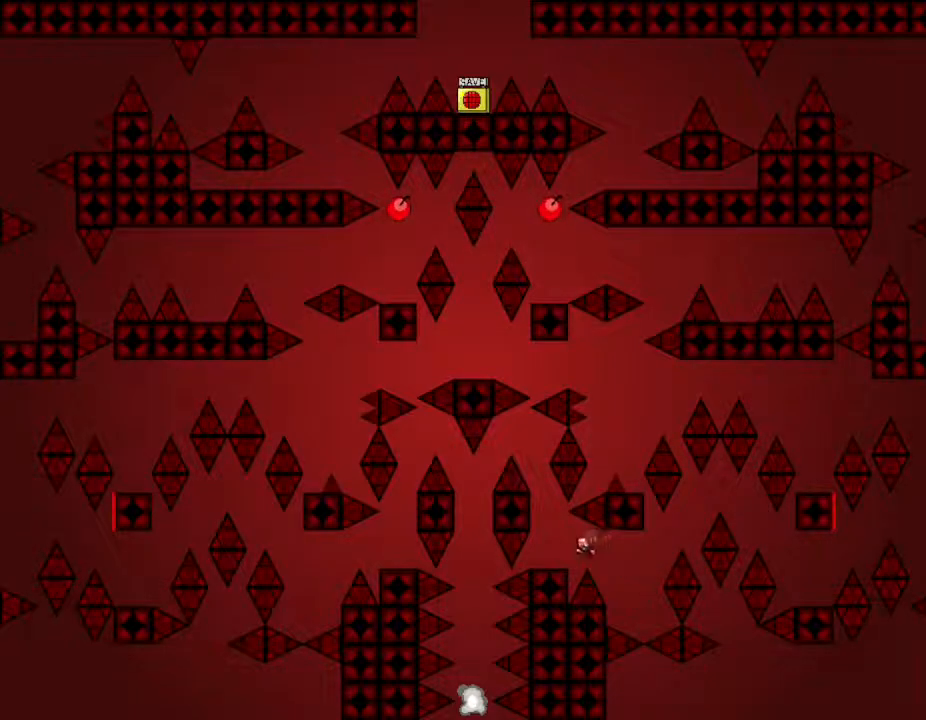
{"keys": [], "events": [[183, "left", "up"]]}
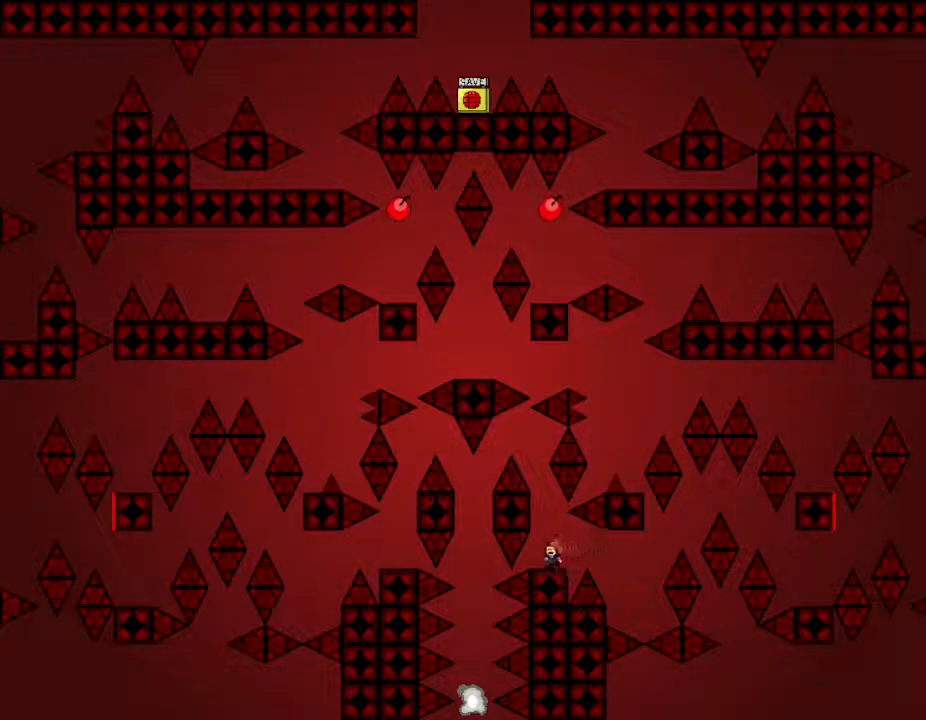
{"keys": [], "events": [[233, "left", "down"], [383, "left", "up"]]}
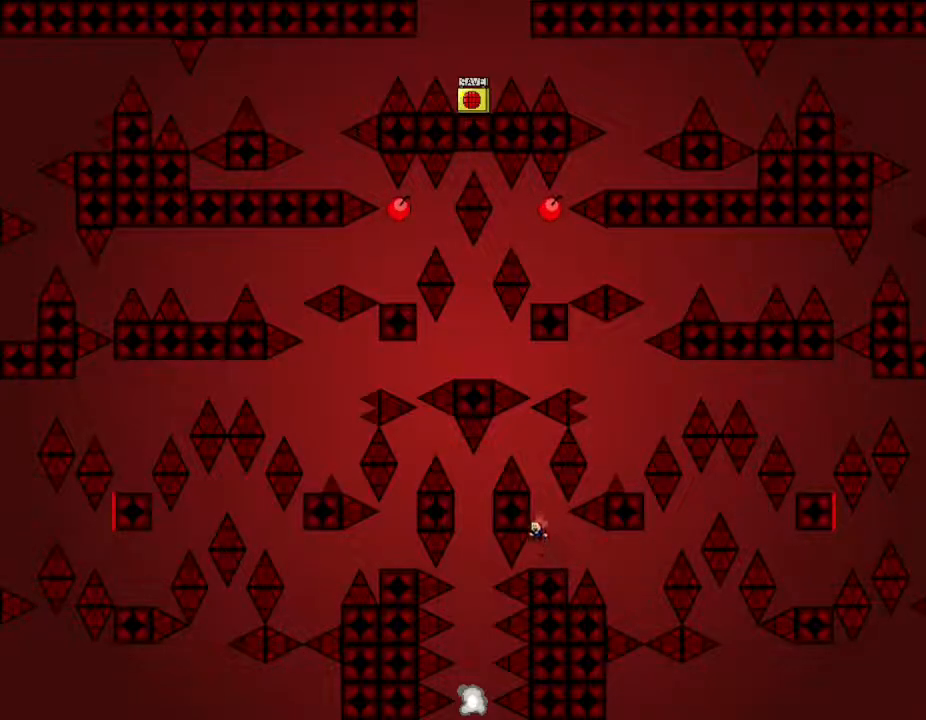
{"keys": [], "events": []}
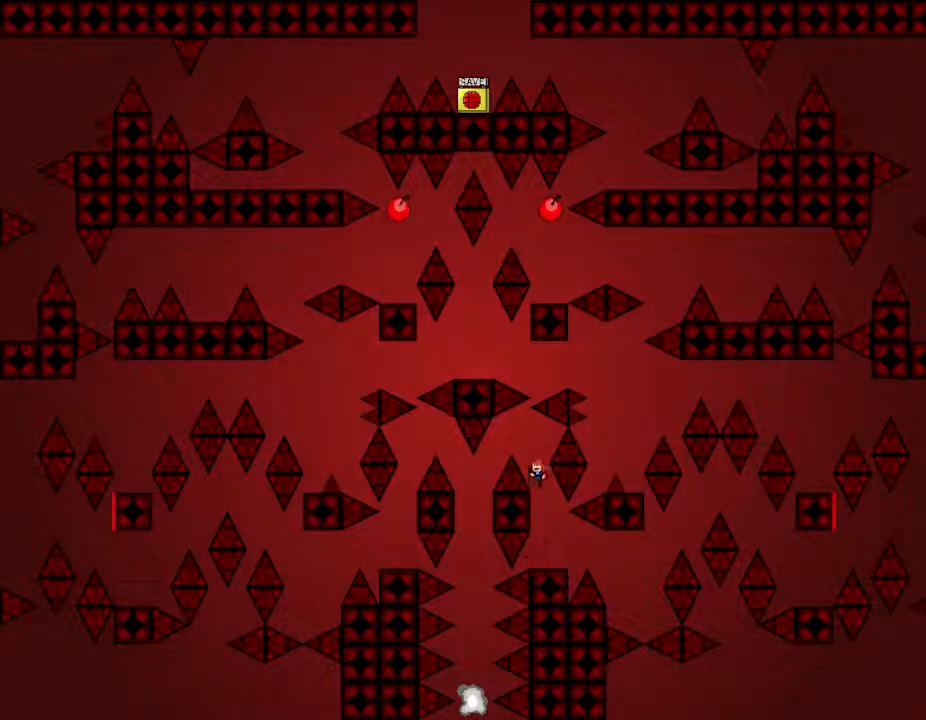
{"keys": [], "events": [[33, "left", "down"], [217, "left", "up"], [350, "left", "down"], [500, "left", "up"]]}
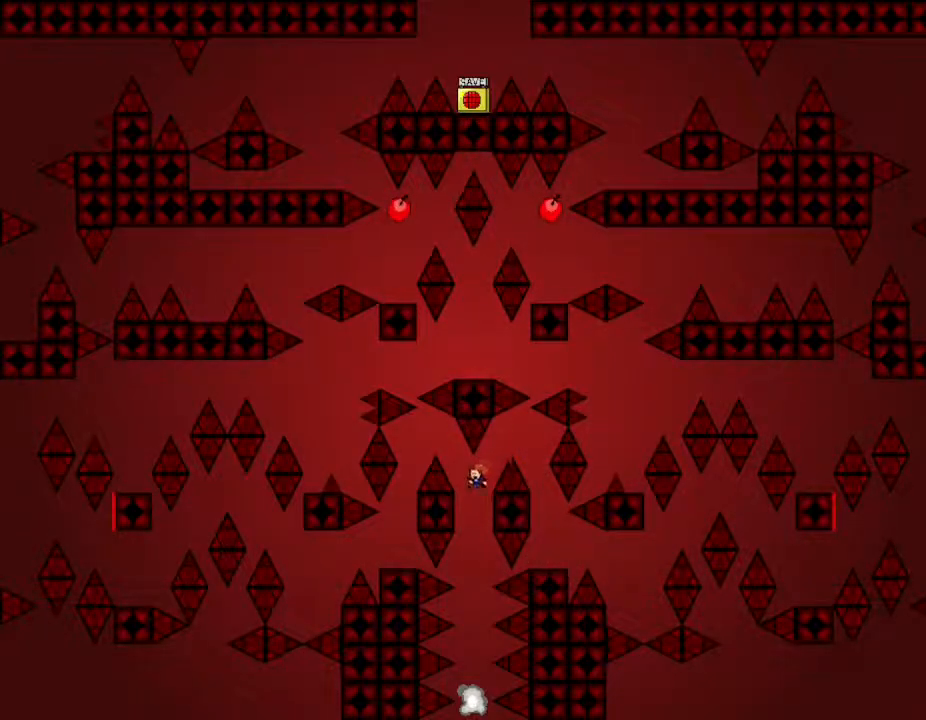
{"keys": [], "events": []}
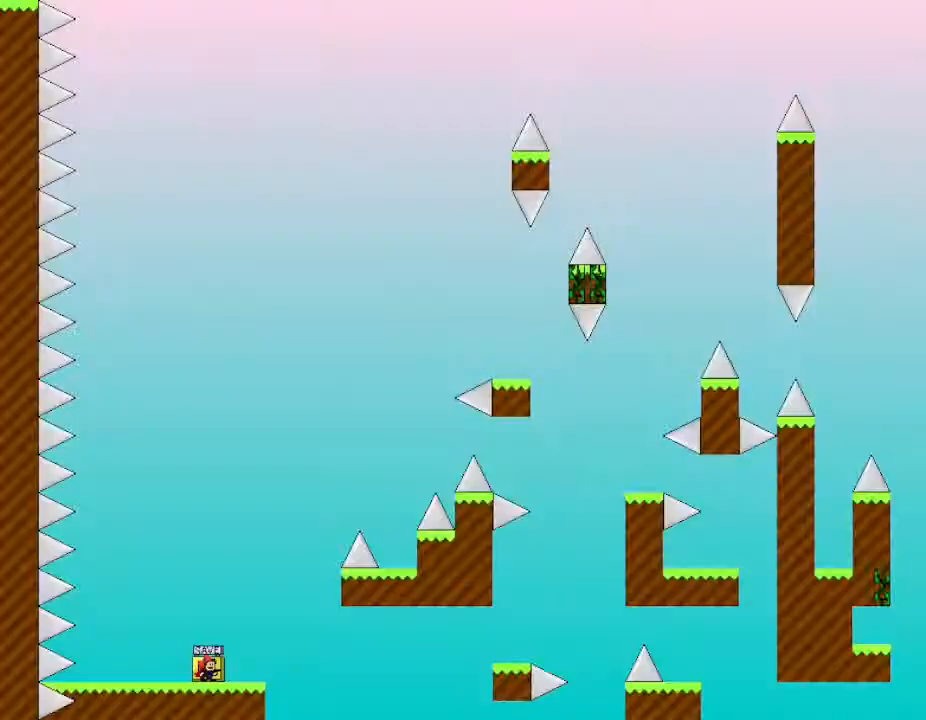
{"keys": ["right"], "events": [[500, "right", "down"]]}
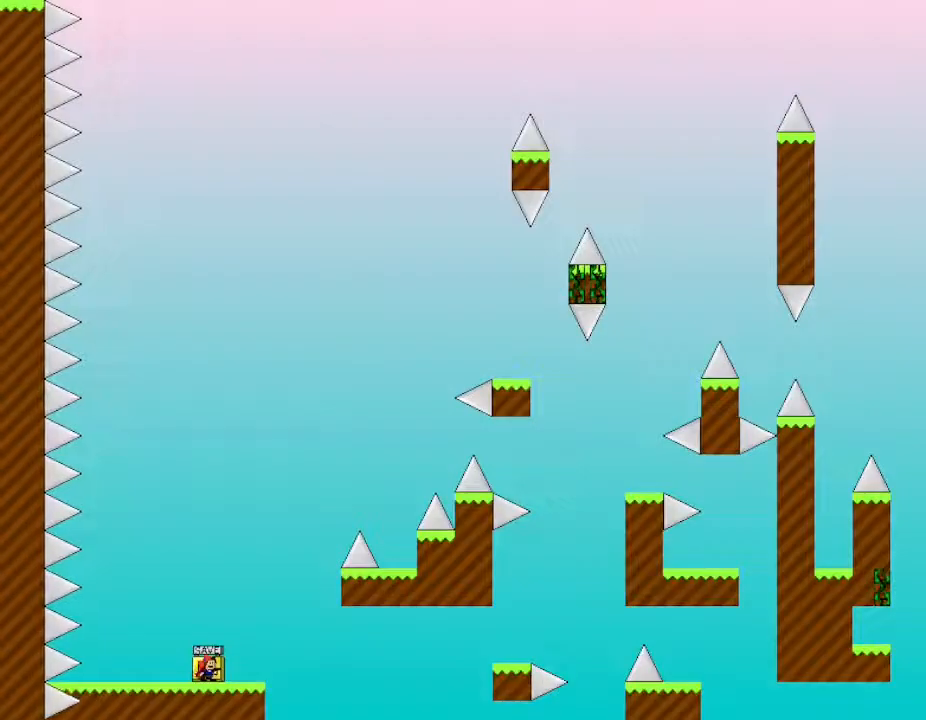
{"keys": ["right"], "events": [[67, "right", "up"], [117, "z", "down"], [200, "z", "up"], [267, "z", "down"], [350, "z", "up"], [383, "r", "down"], [400, "r", "up"], [450, "right", "down"]]}
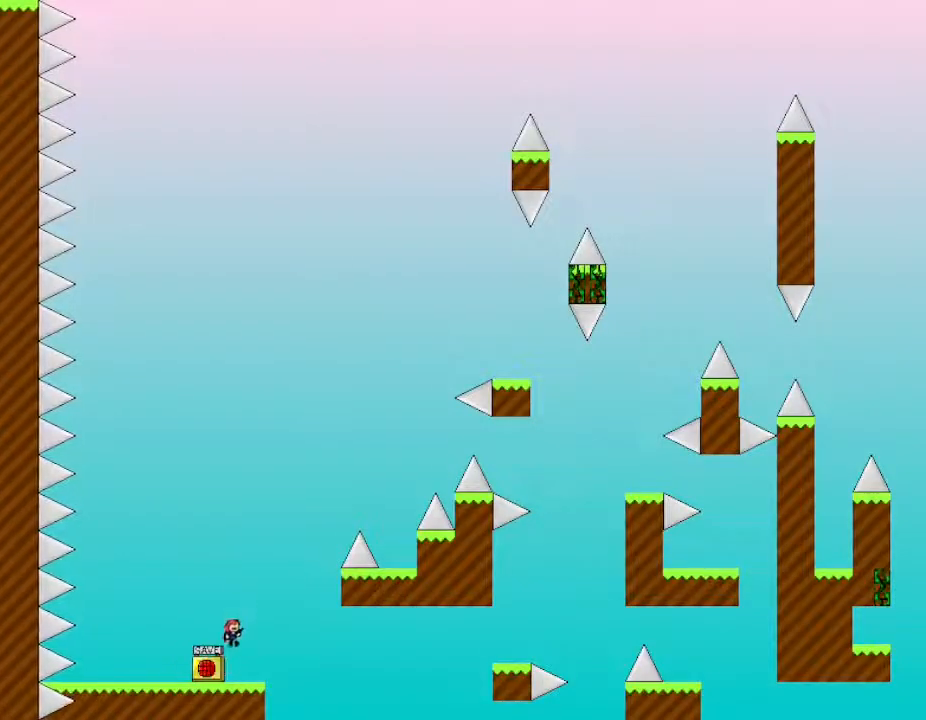
{"keys": ["right"], "events": []}
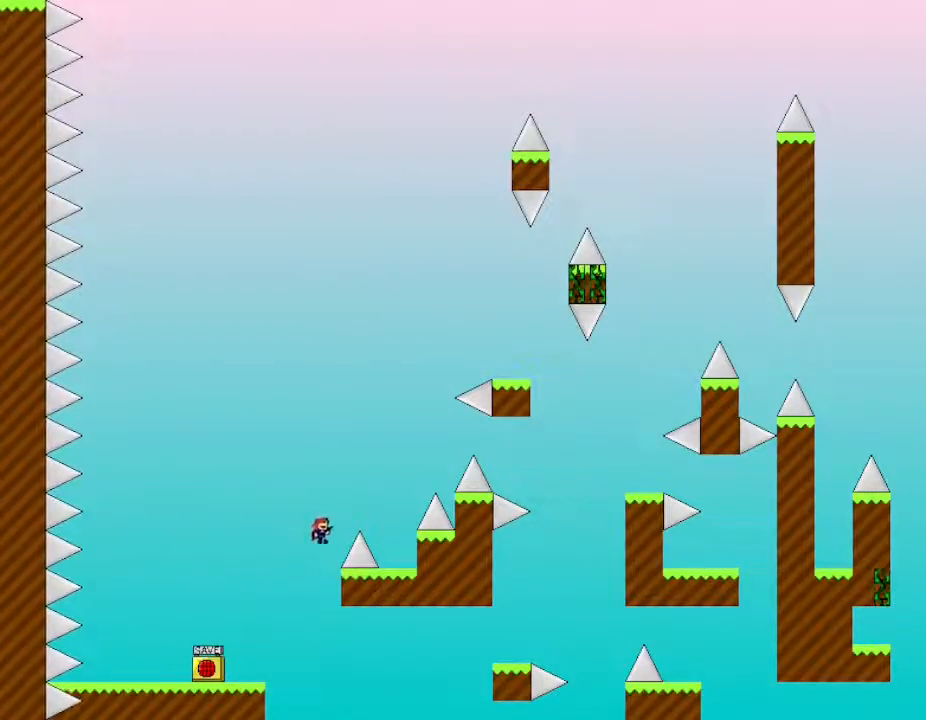
{"keys": [], "events": [[467, "right", "up"]]}
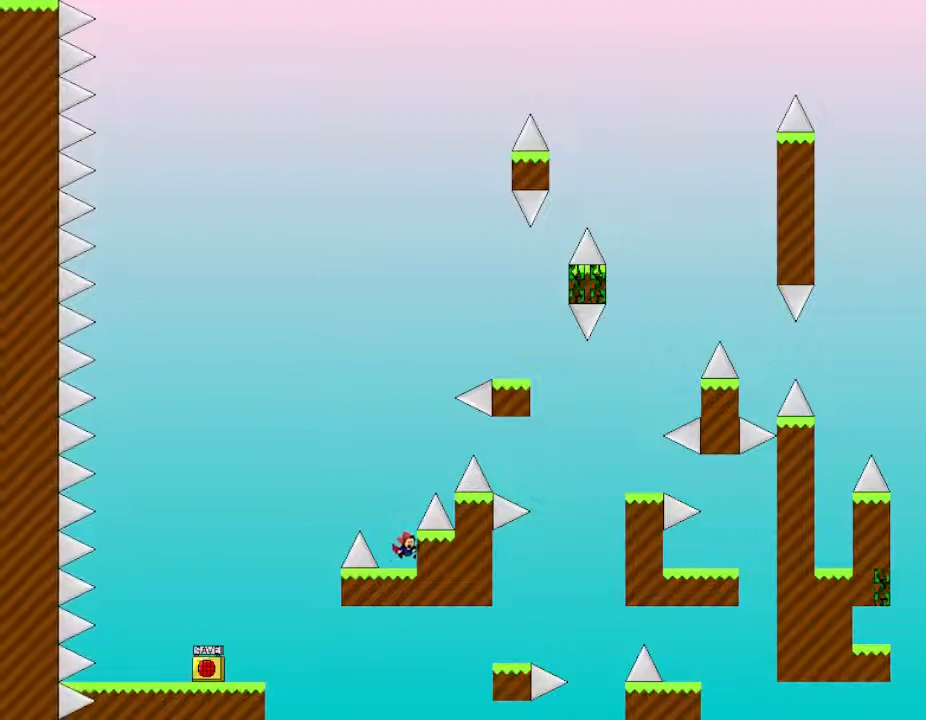
{"keys": ["right"], "events": [[117, "right", "down"]]}
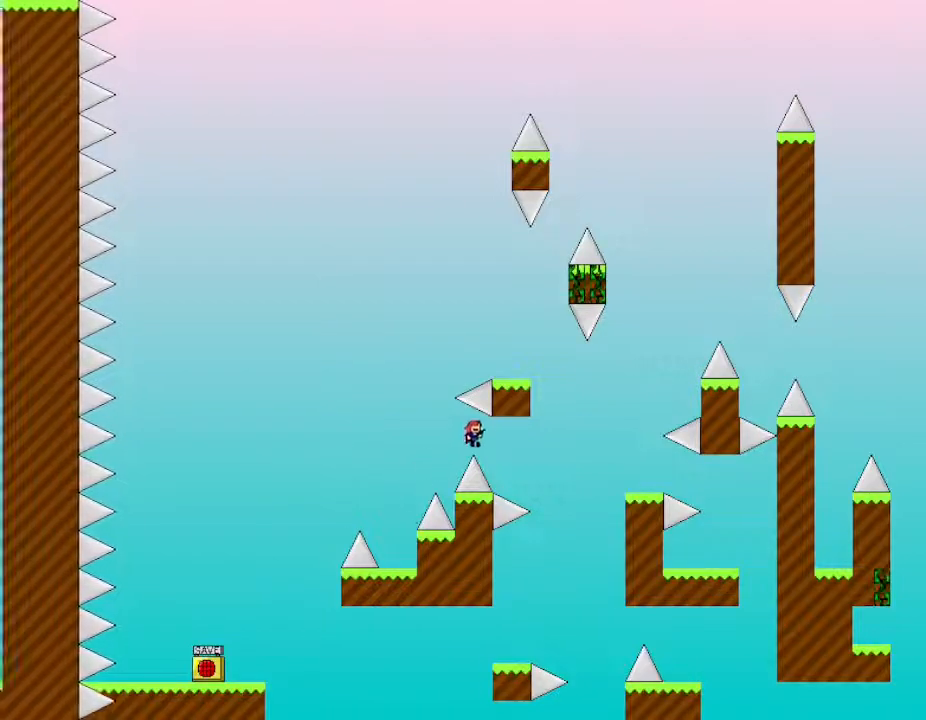
{"keys": ["left"], "events": [[433, "right", "up"], [450, "left", "down"]]}
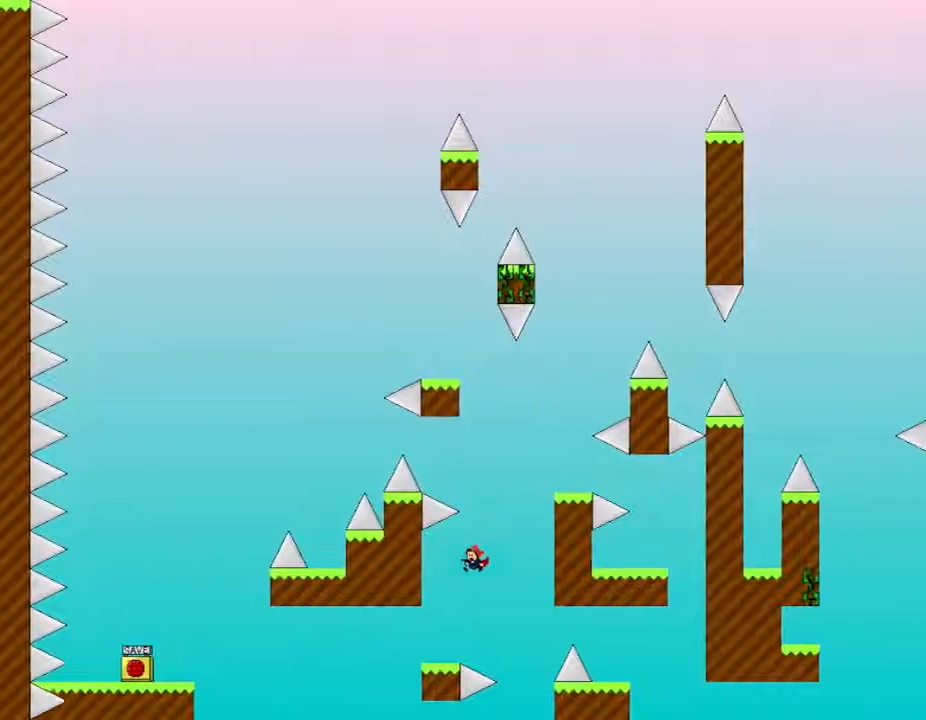
{"keys": ["right"], "events": [[83, "left", "up"], [183, "right", "down"]]}
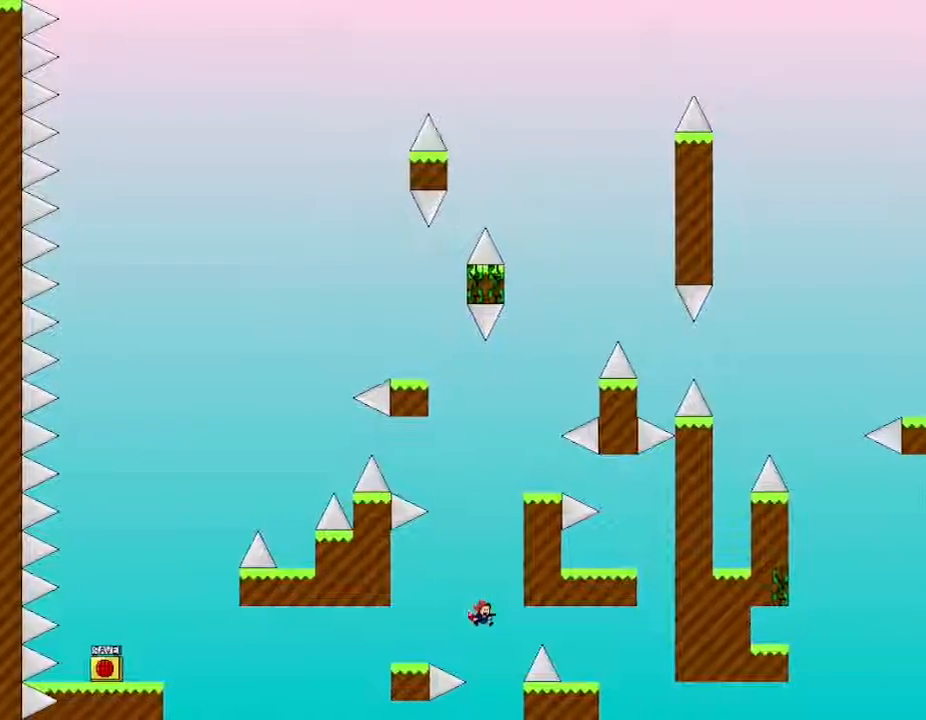
{"keys": ["right"], "events": []}
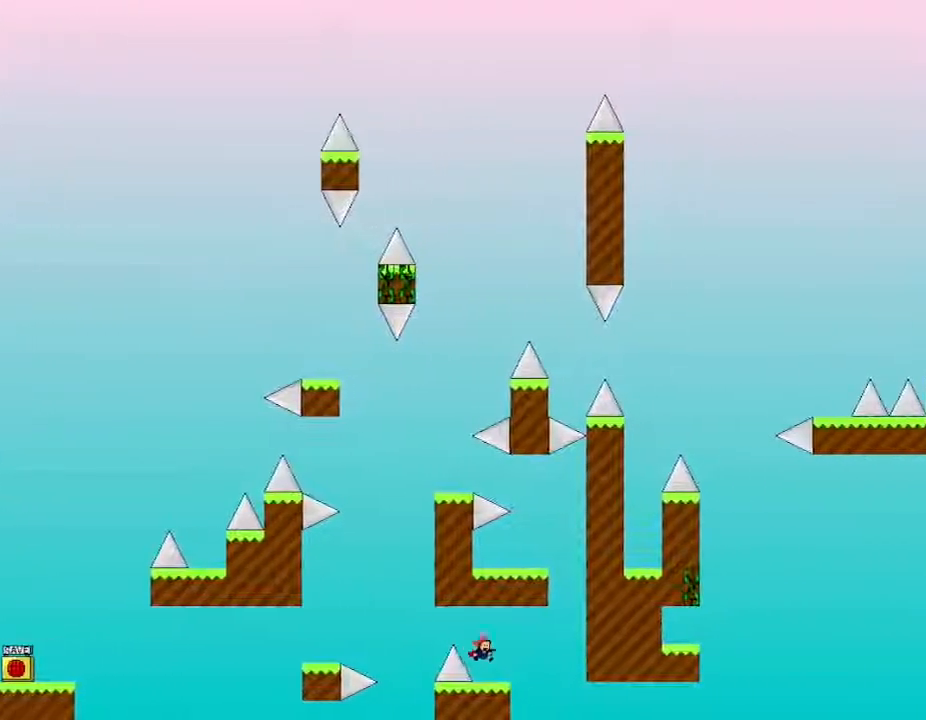
{"keys": ["left"], "events": [[450, "left", "down"], [483, "right", "up"]]}
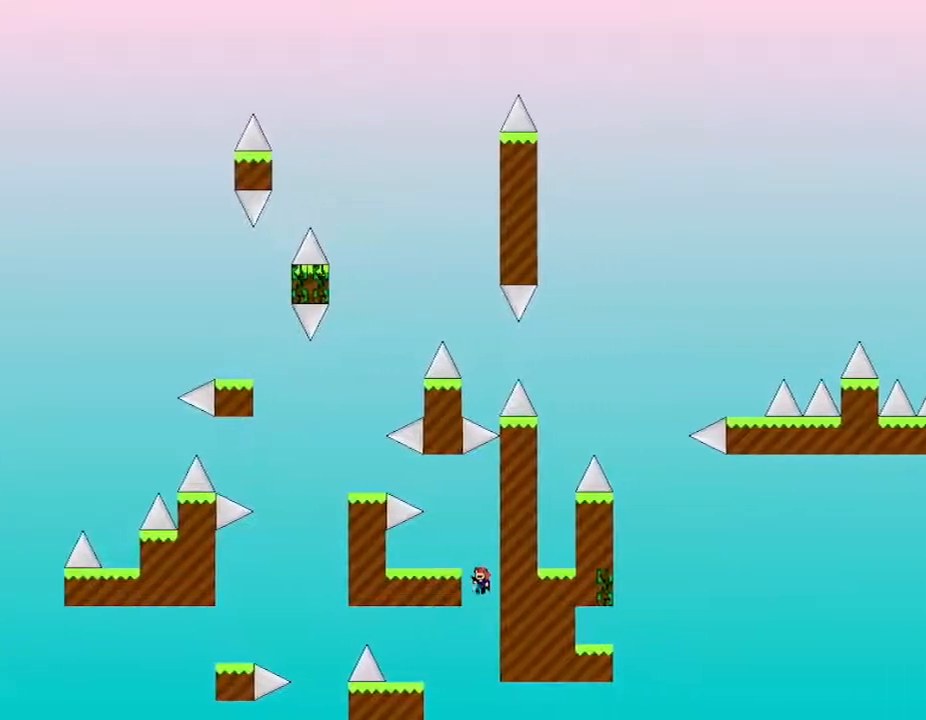
{"keys": [], "events": [[267, "left", "up"]]}
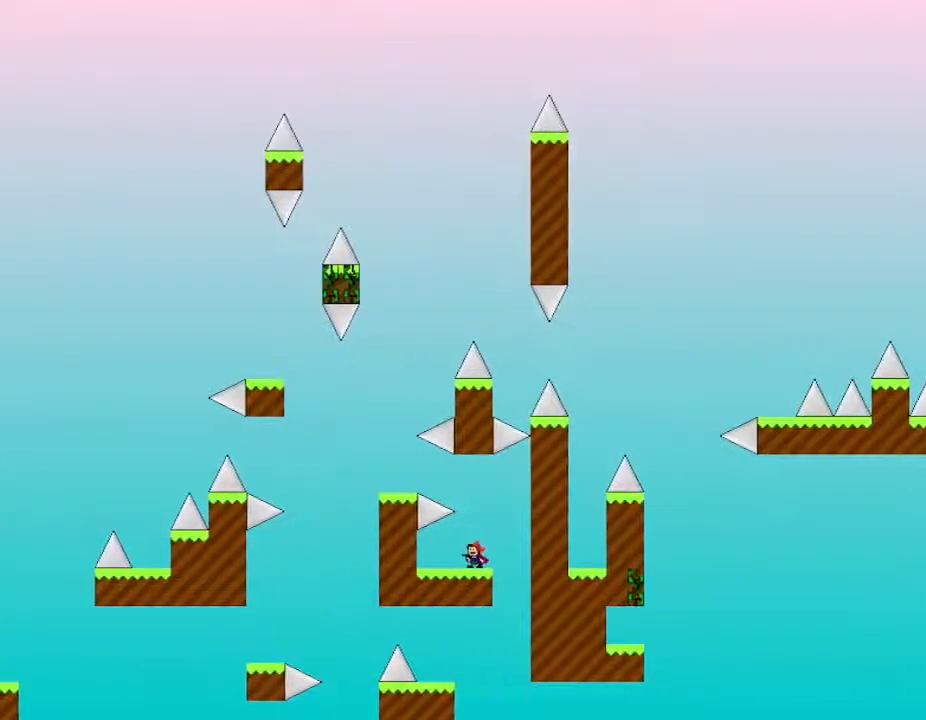
{"keys": ["left"], "events": [[117, "left", "down"]]}
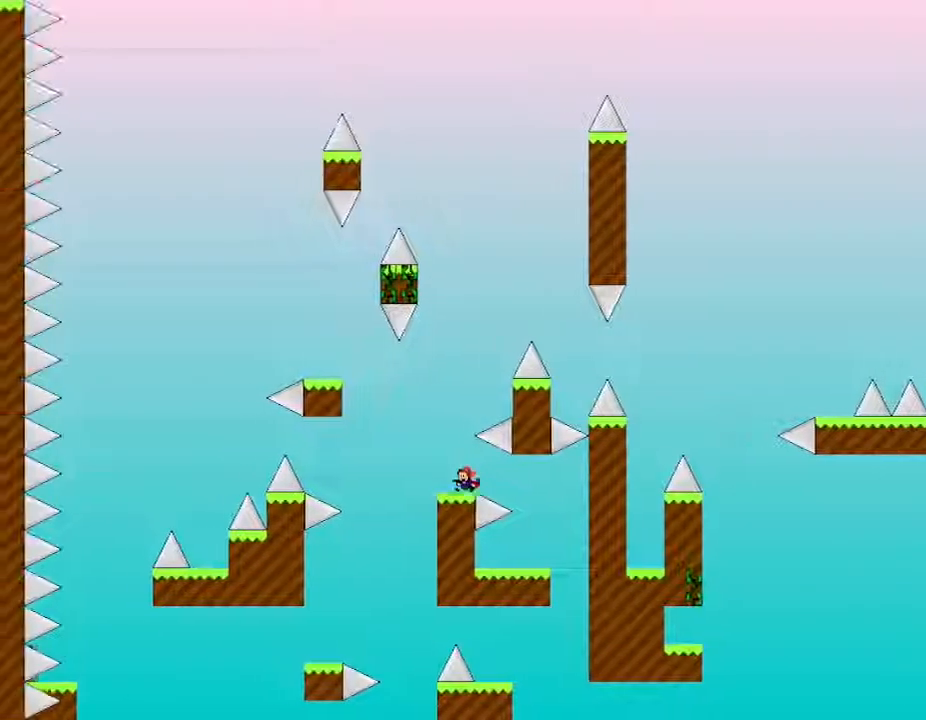
{"keys": ["left"], "events": []}
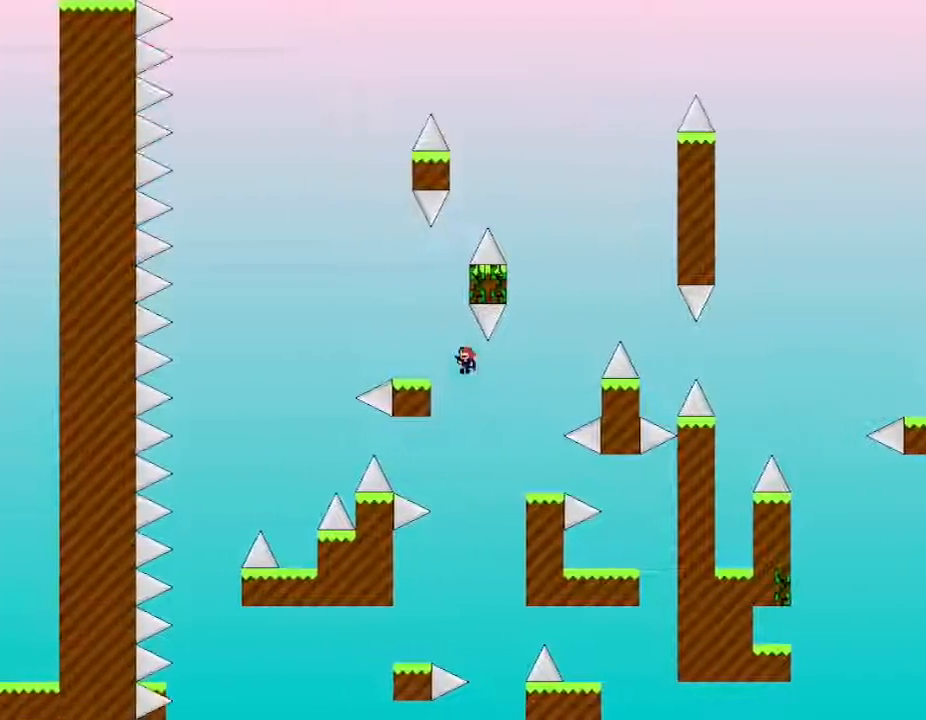
{"keys": ["right"], "events": [[283, "left", "up"], [367, "right", "down"]]}
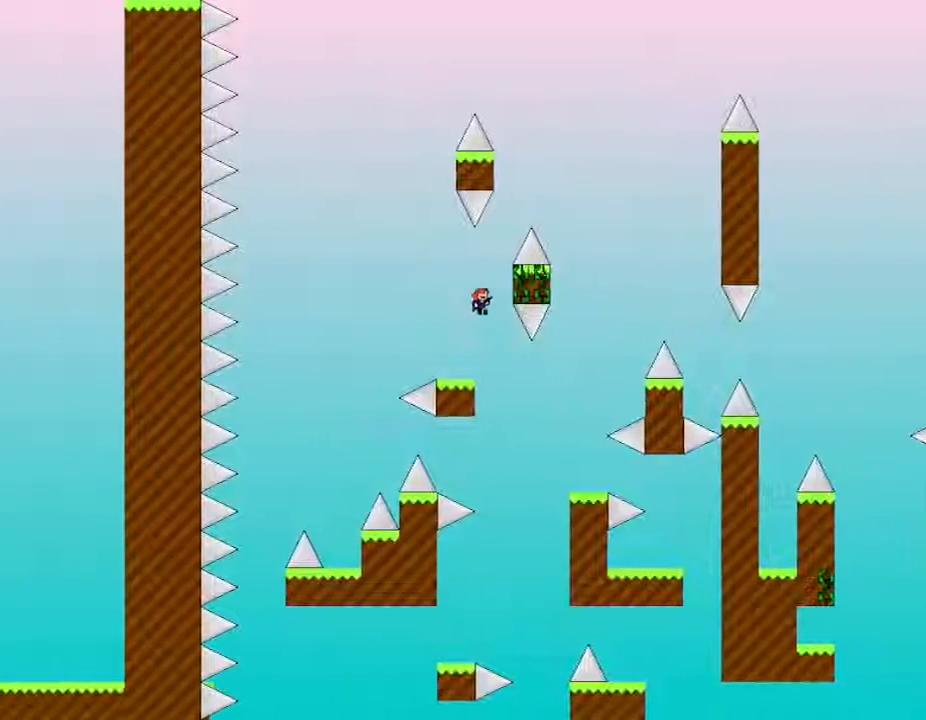
{"keys": ["right"], "events": [[150, "left", "down"], [233, "left", "up"]]}